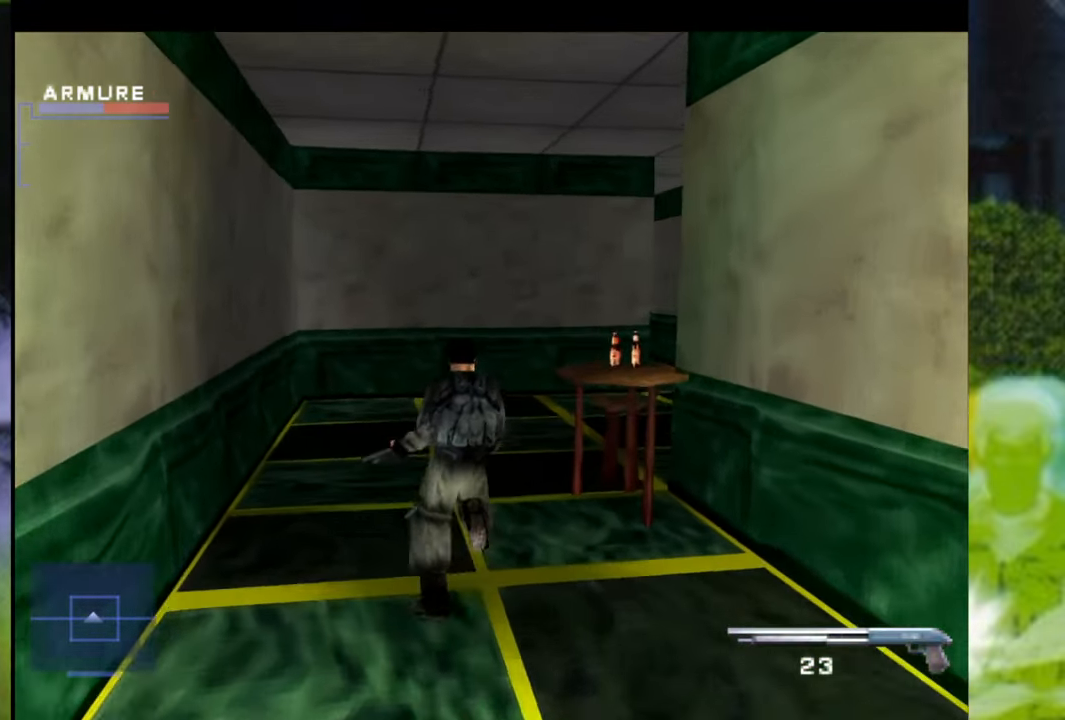
Gameplay with a controller (Xbox layout); each line is a JSON object with the inputs held at the frame after it. "events" lists button and stick changes between this image and that frame as [ms after this image, input, new state], when the widget could be followed in between. Not read: L3 R2 R3.
{"buttons": [], "left_stick": "up-right", "right_stick": "center", "events": []}
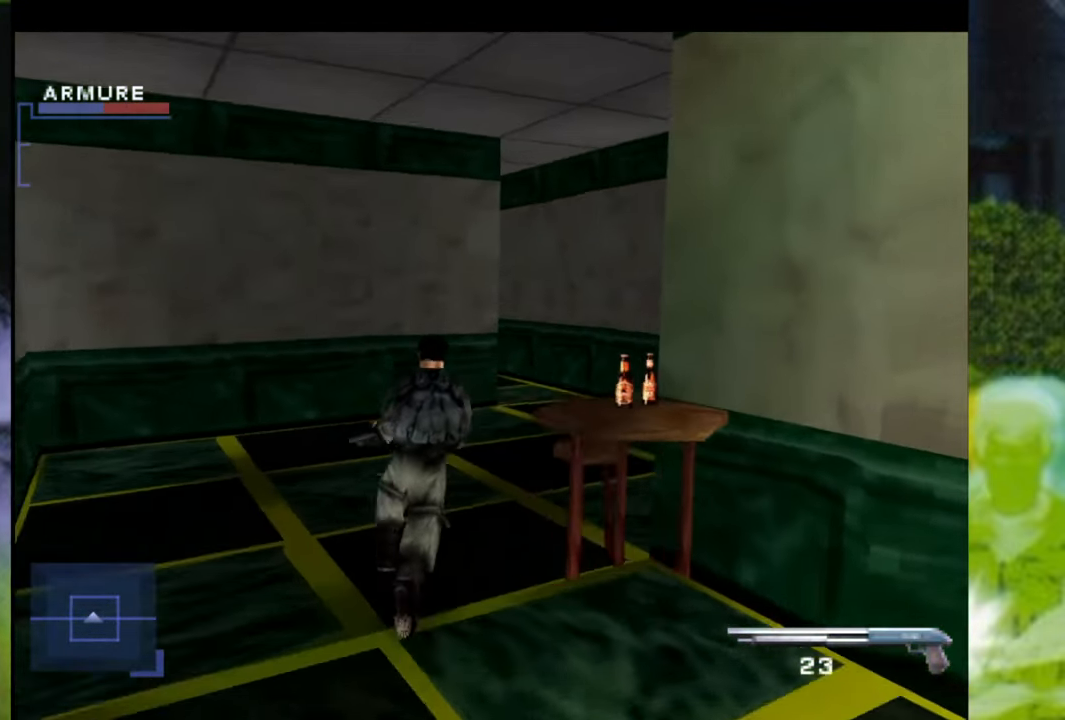
{"buttons": [], "left_stick": "up", "right_stick": "center", "events": [[16, "left_stick", "up"]]}
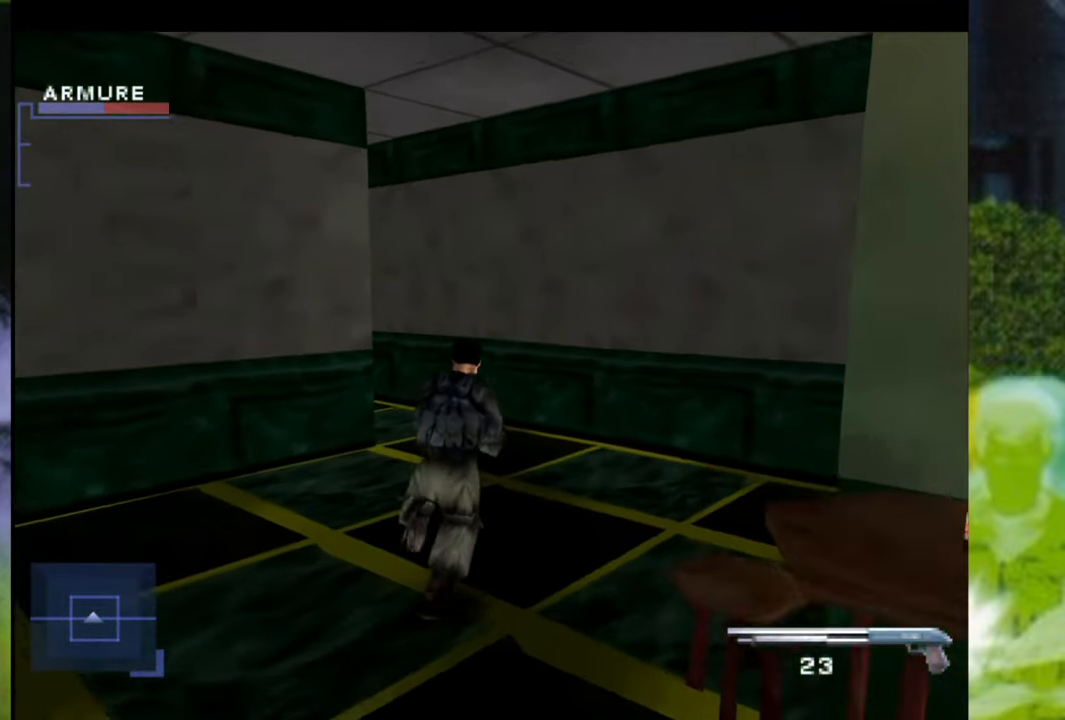
{"buttons": [], "left_stick": "up-left", "right_stick": "center", "events": [[267, "left_stick", "up-left"]]}
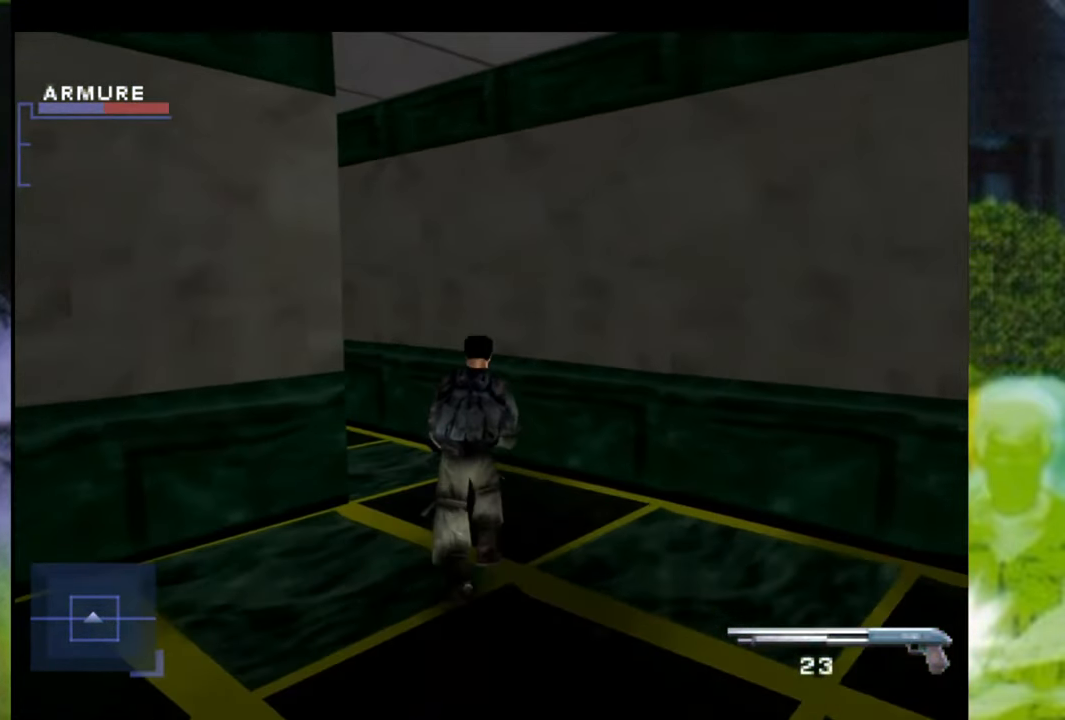
{"buttons": [], "left_stick": "up-left", "right_stick": "center", "events": []}
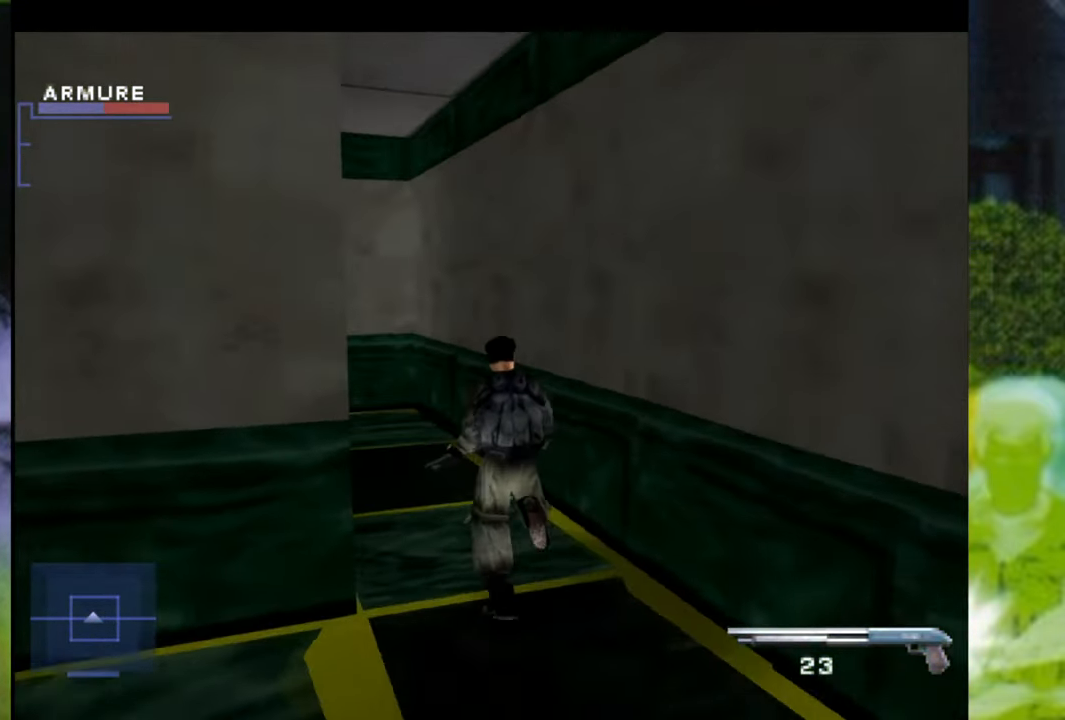
{"buttons": [], "left_stick": "up-left", "right_stick": "center", "events": []}
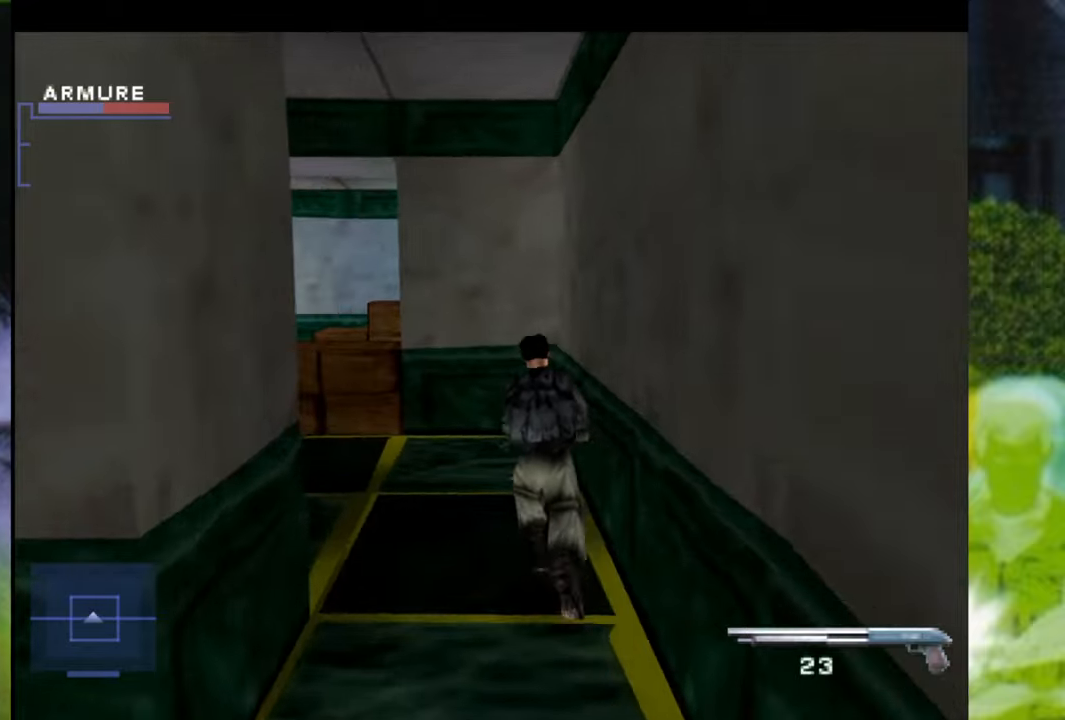
{"buttons": [], "left_stick": "up-left", "right_stick": "center", "events": []}
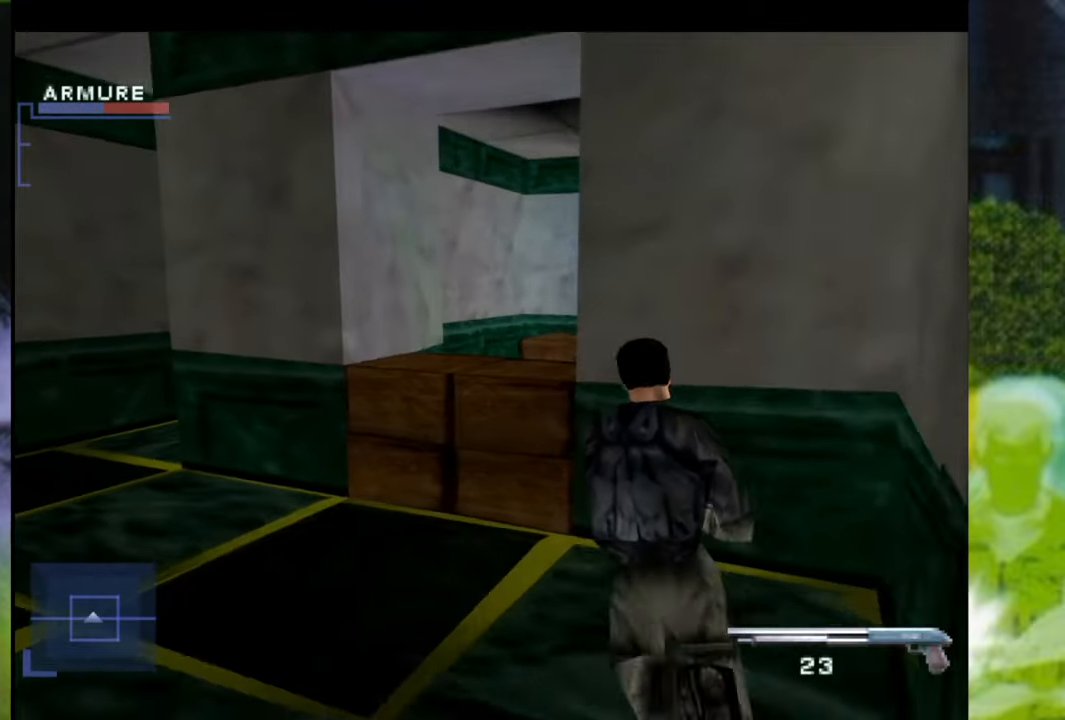
{"buttons": [], "left_stick": "up-left", "right_stick": "center", "events": []}
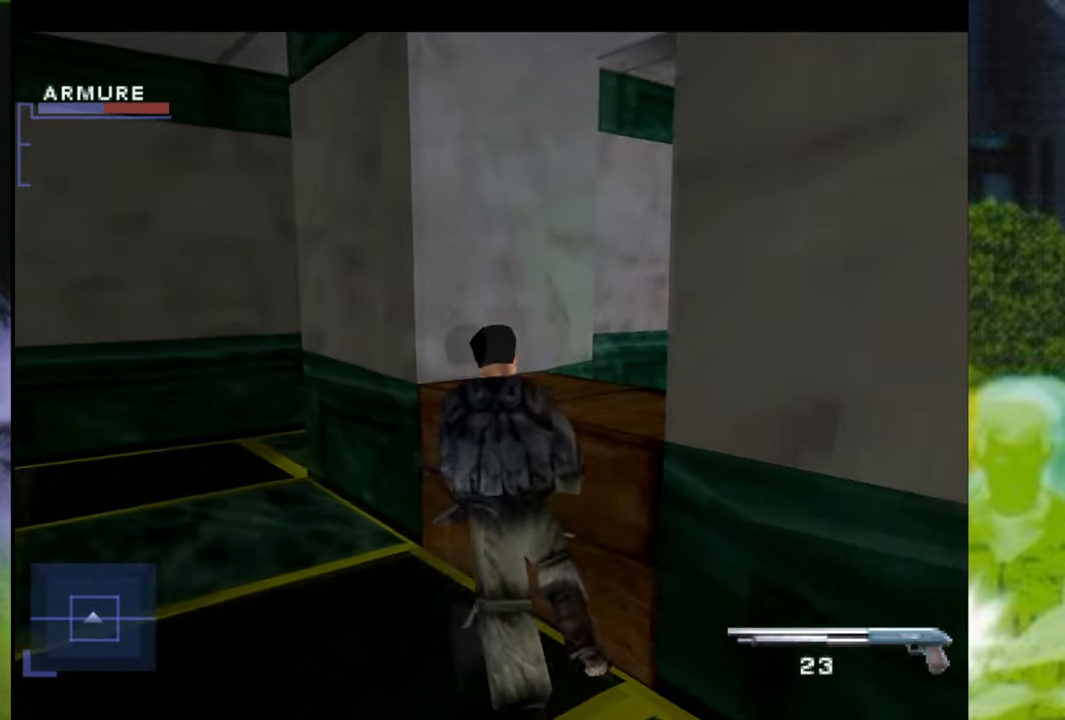
{"buttons": [], "left_stick": "up-right", "right_stick": "center", "events": [[200, "left_stick", "up-right"]]}
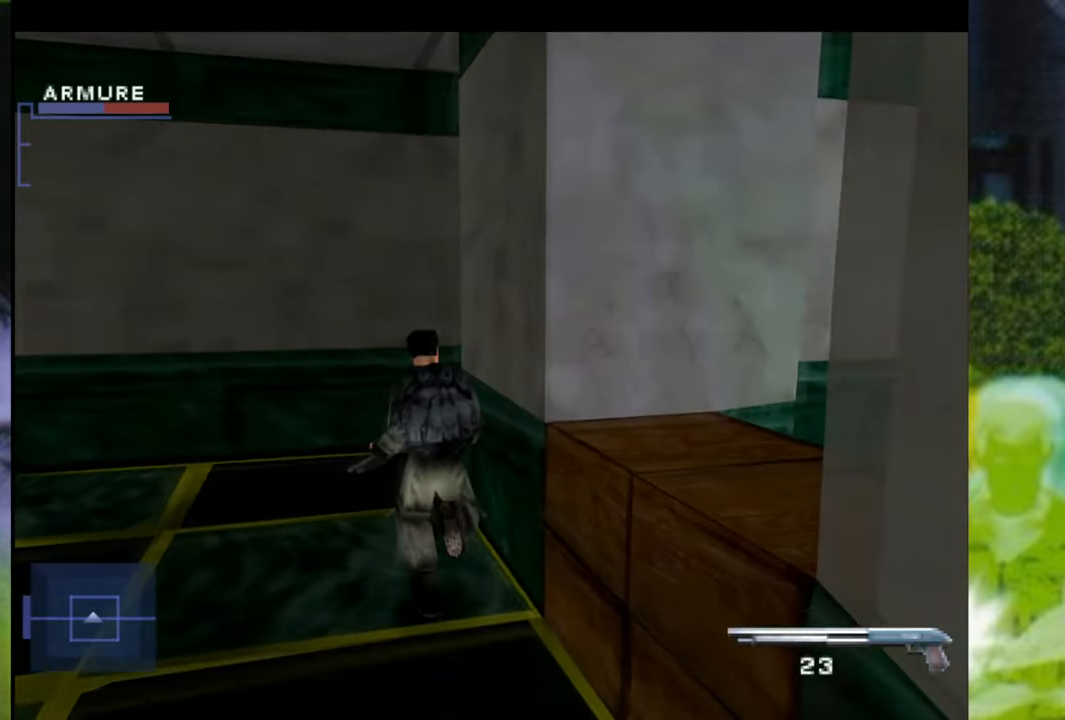
{"buttons": [], "left_stick": "up-right", "right_stick": "center", "events": []}
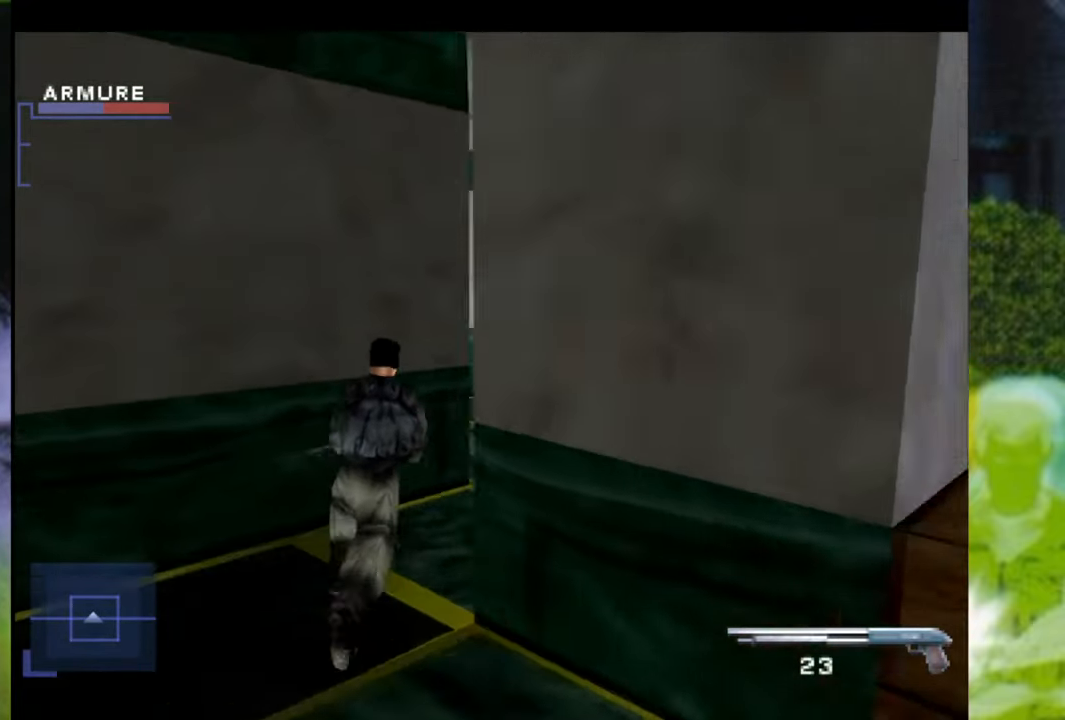
{"buttons": [], "left_stick": "up-left", "right_stick": "center", "events": [[367, "left_stick", "up"], [501, "left_stick", "up-left"]]}
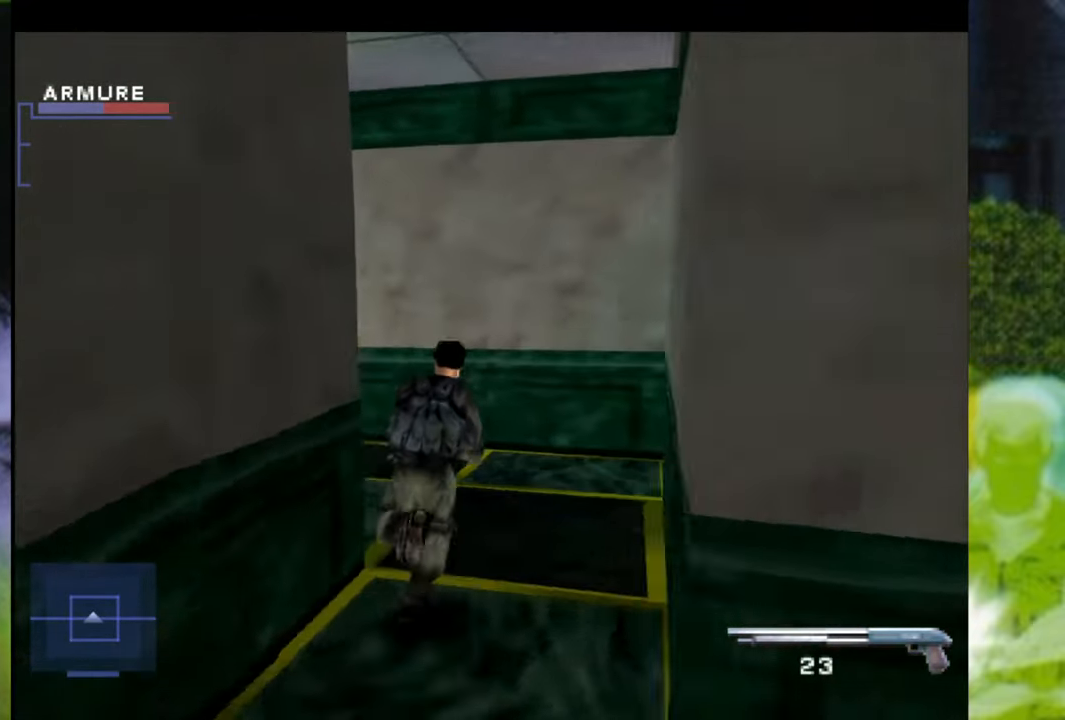
{"buttons": [], "left_stick": "left", "right_stick": "center", "events": [[483, "left_stick", "left"]]}
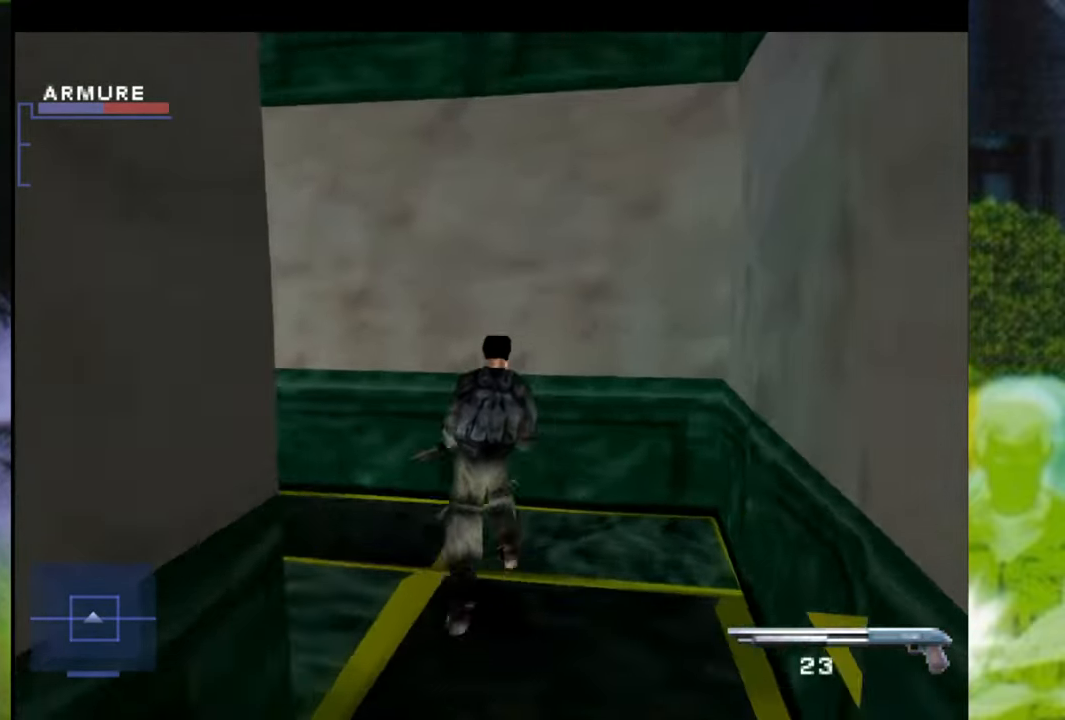
{"buttons": [], "left_stick": "up-left", "right_stick": "center", "events": [[451, "left_stick", "up-left"]]}
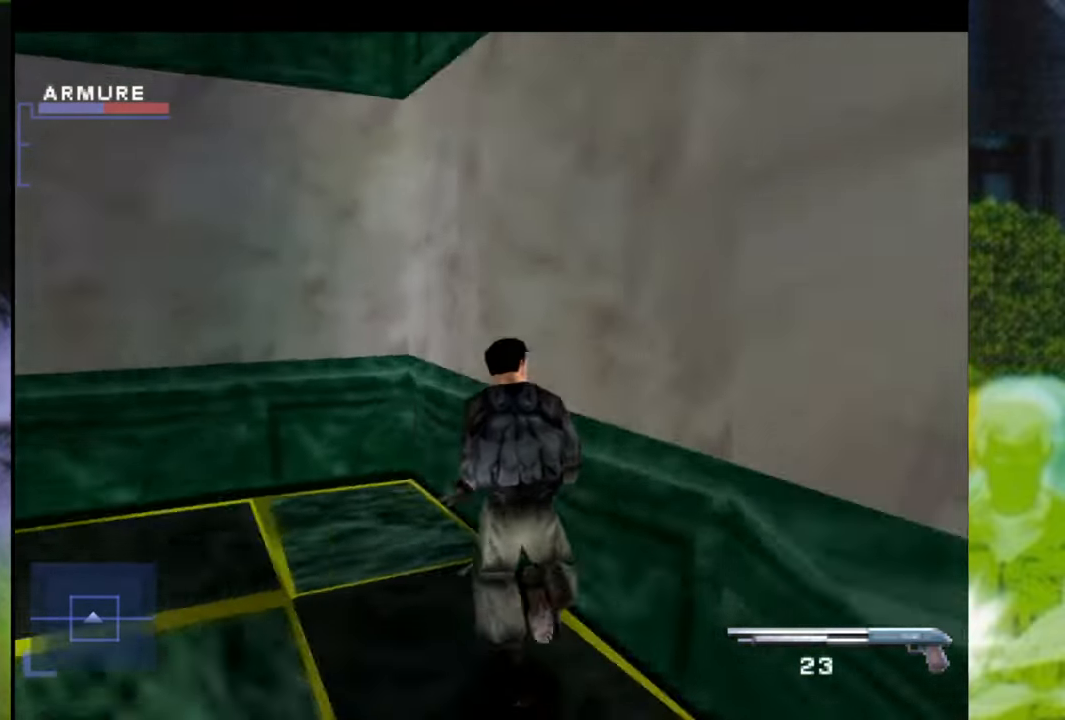
{"buttons": [], "left_stick": "up-left", "right_stick": "center", "events": []}
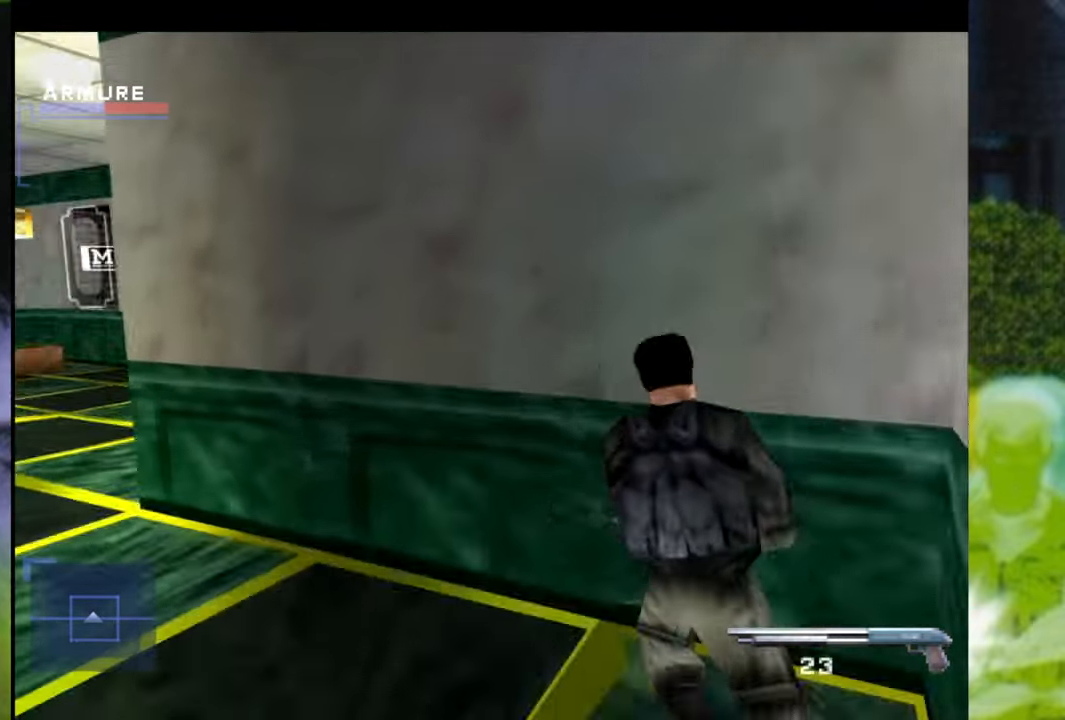
{"buttons": [], "left_stick": "up-left", "right_stick": "center", "events": []}
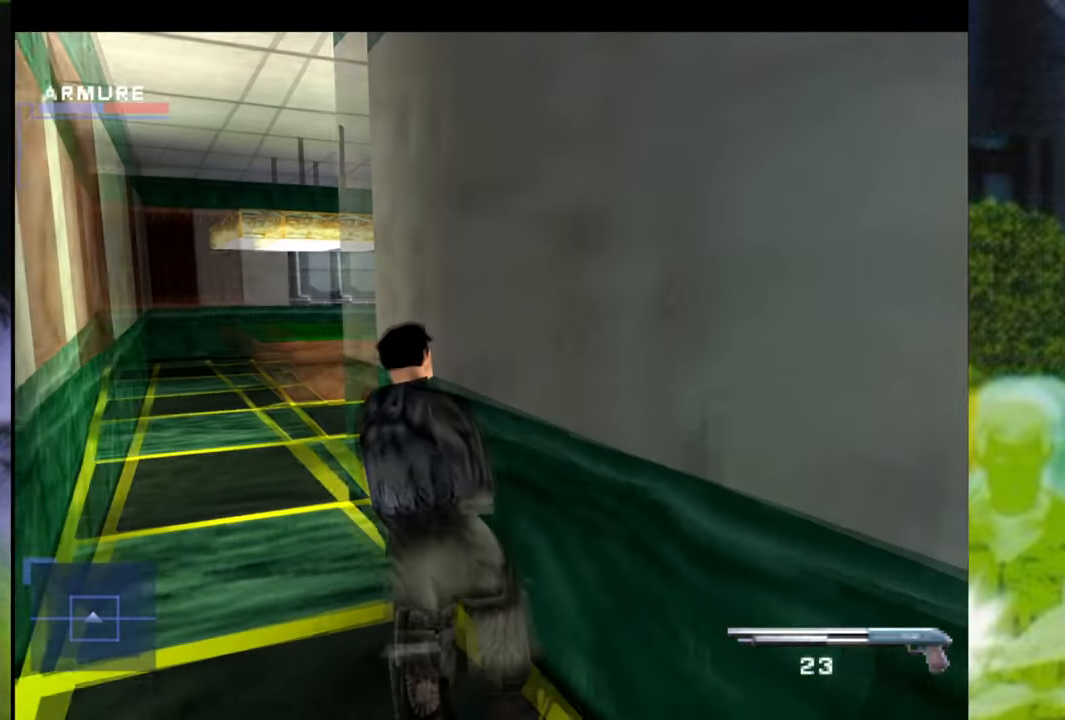
{"buttons": [], "left_stick": "up-right", "right_stick": "center", "events": [[183, "left_stick", "up"], [383, "left_stick", "up-right"]]}
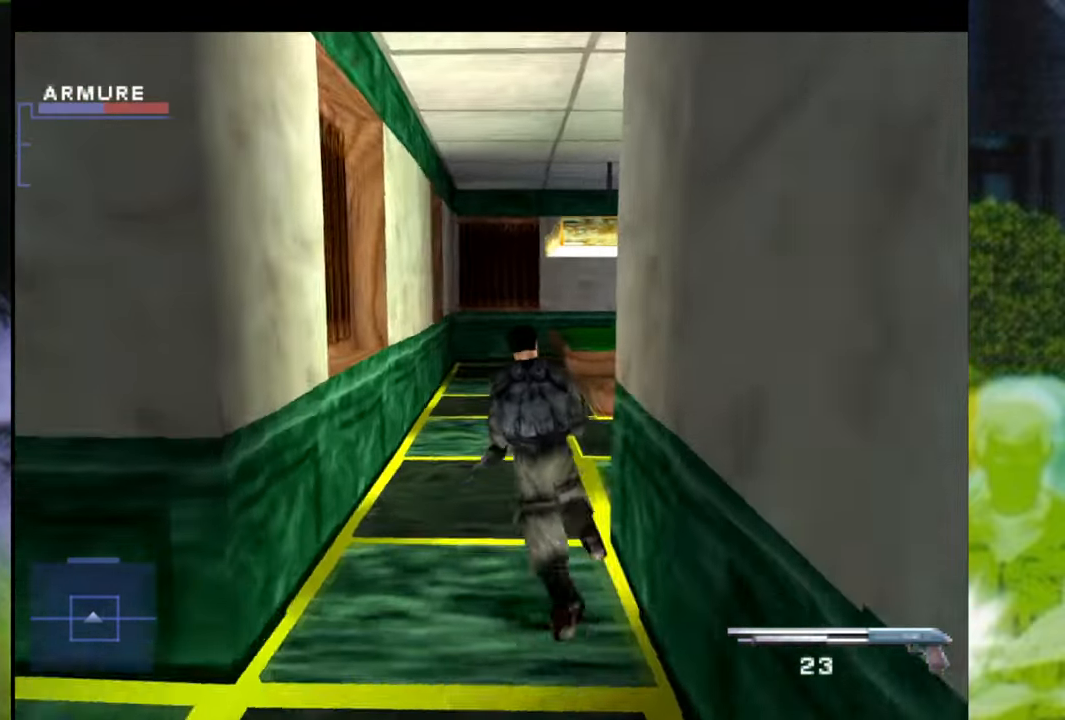
{"buttons": [], "left_stick": "right", "right_stick": "center", "events": [[100, "left_stick", "right"]]}
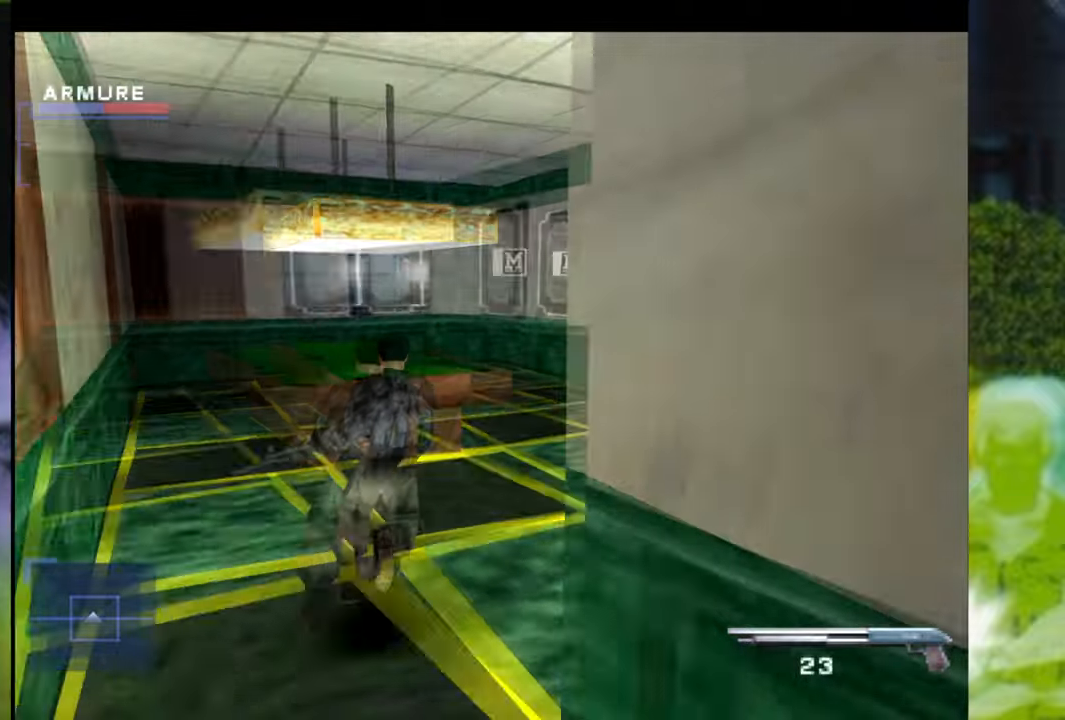
{"buttons": [], "left_stick": "up-right", "right_stick": "center", "events": [[84, "left_stick", "up"], [434, "left_stick", "up-right"]]}
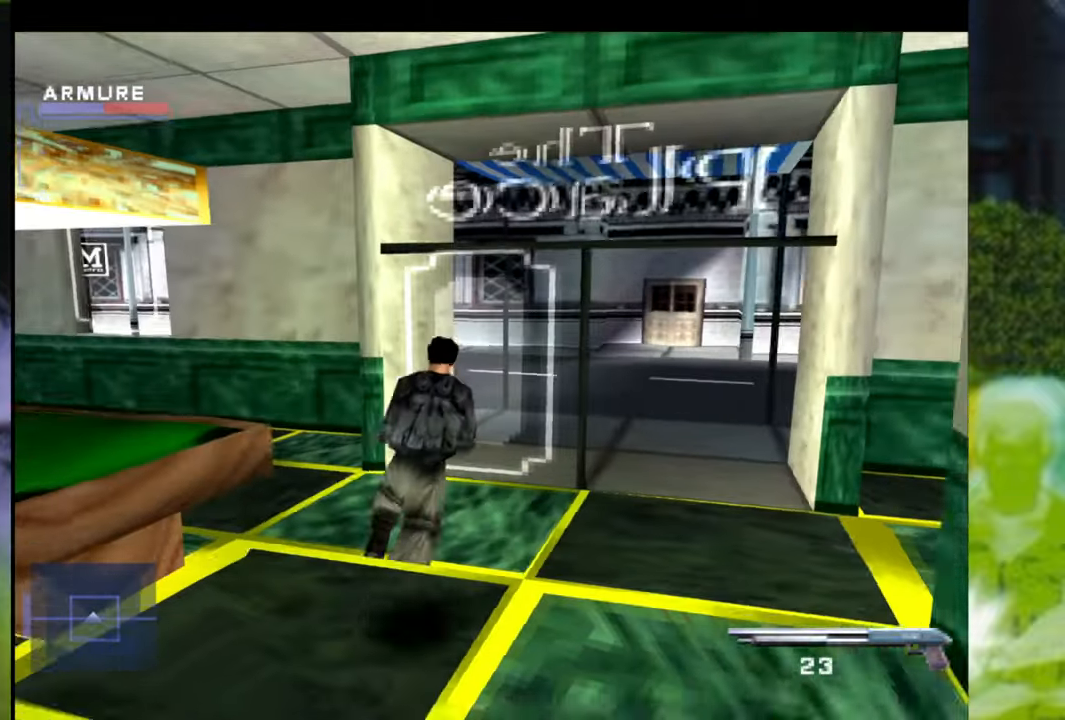
{"buttons": [], "left_stick": "up-right", "right_stick": "center", "events": []}
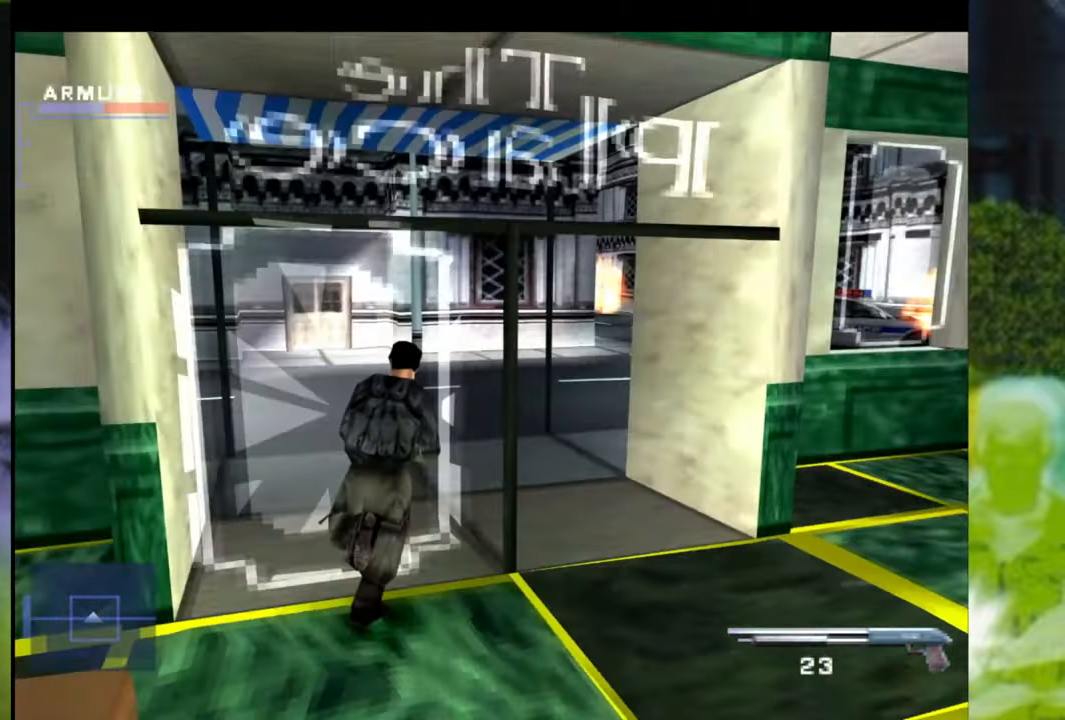
{"buttons": [], "left_stick": "up-left", "right_stick": "center", "events": [[167, "left_stick", "up-left"]]}
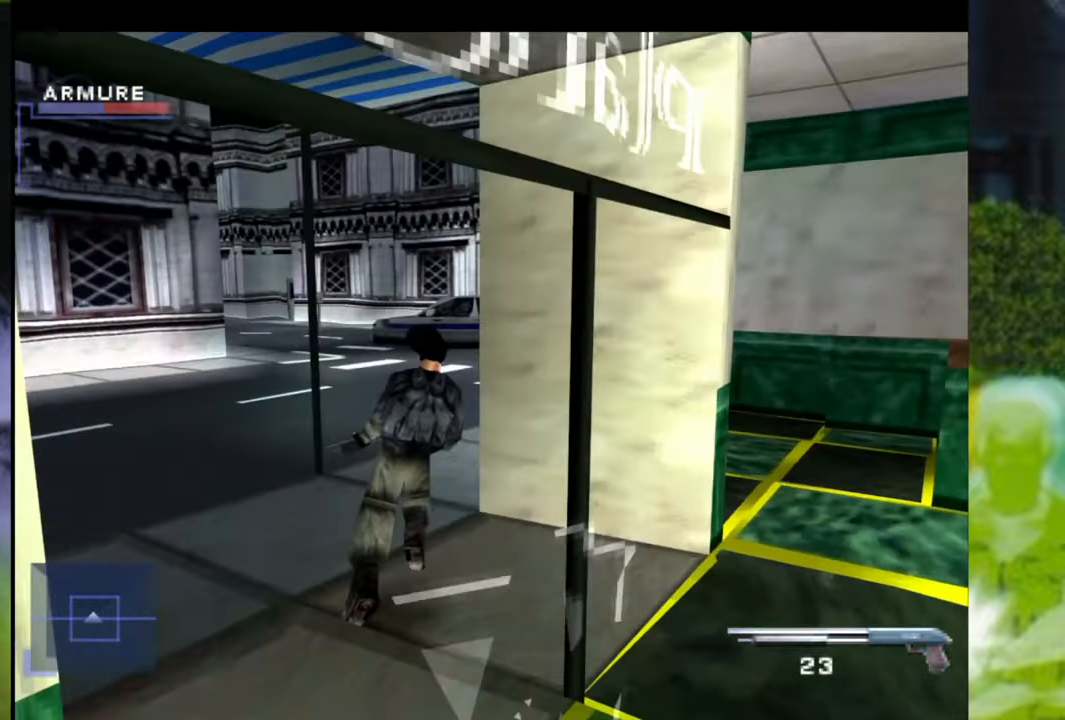
{"buttons": [], "left_stick": "up-left", "right_stick": "center", "events": []}
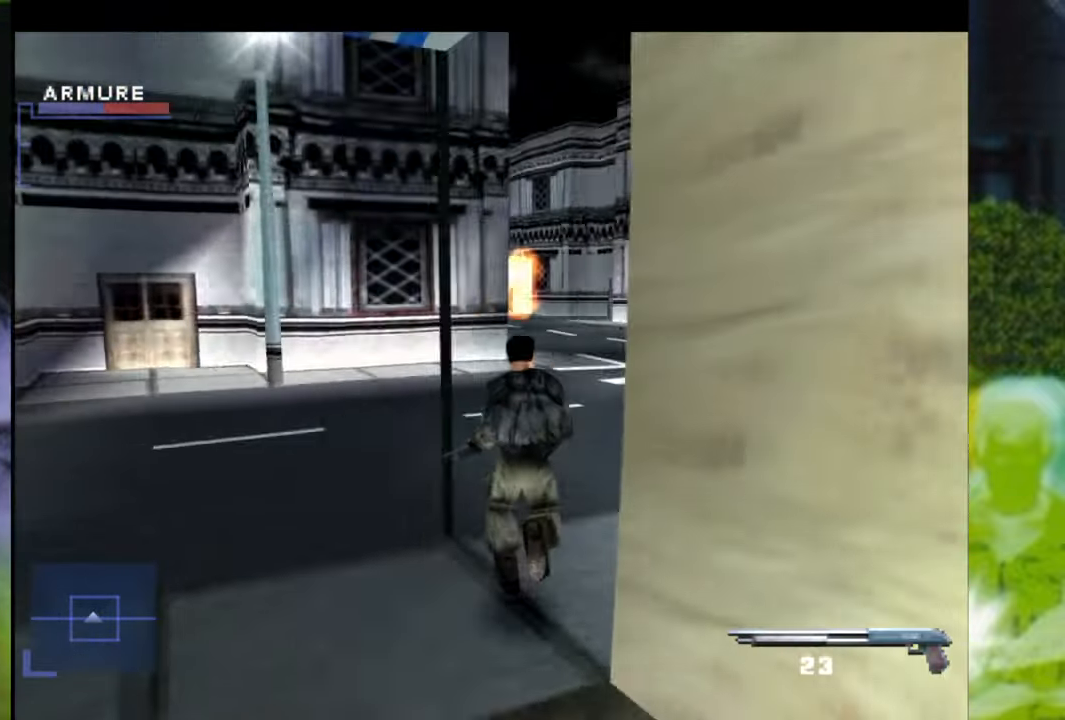
{"buttons": [], "left_stick": "up-left", "right_stick": "center", "events": []}
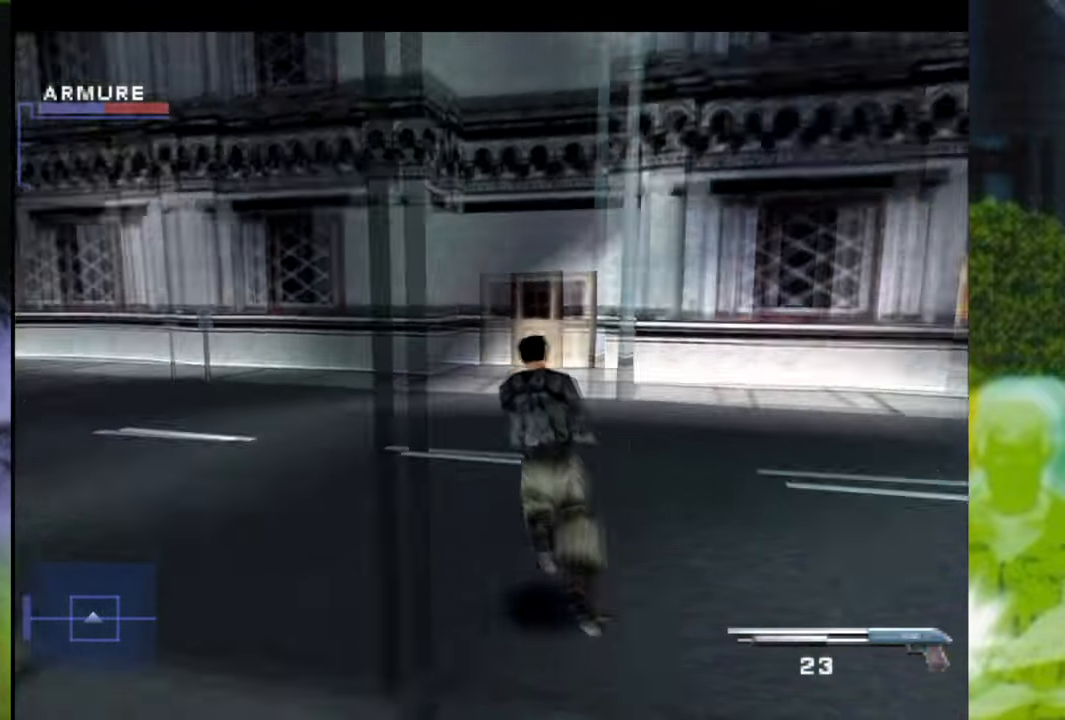
{"buttons": [], "left_stick": "up-left", "right_stick": "center", "events": []}
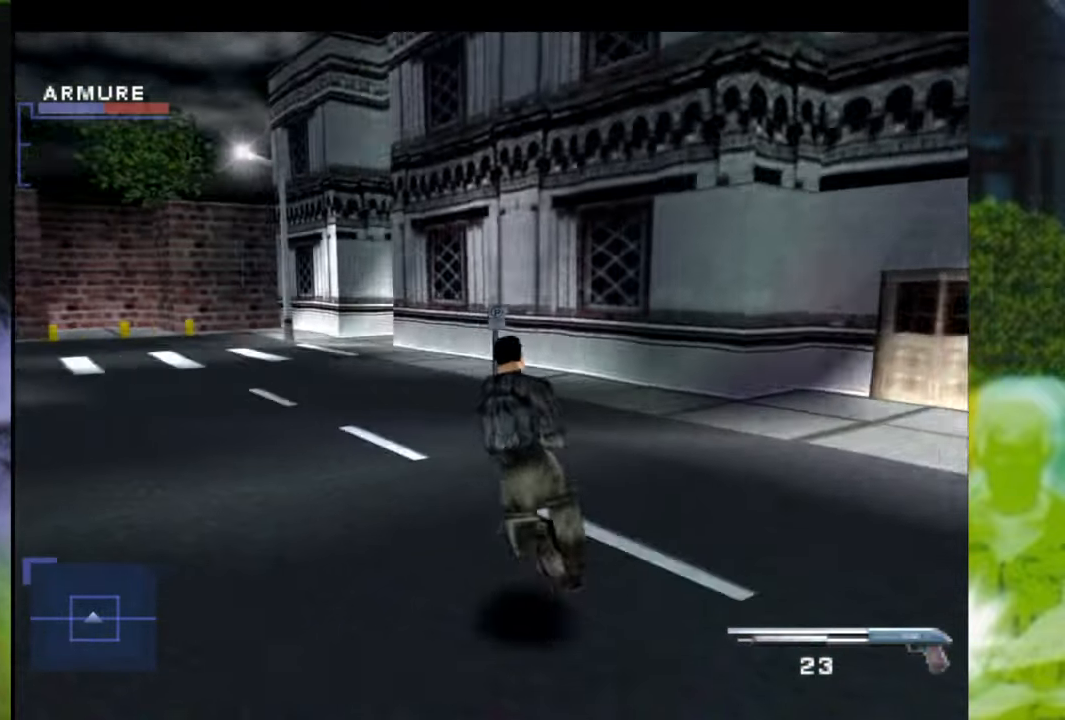
{"buttons": [], "left_stick": "up-left", "right_stick": "center", "events": []}
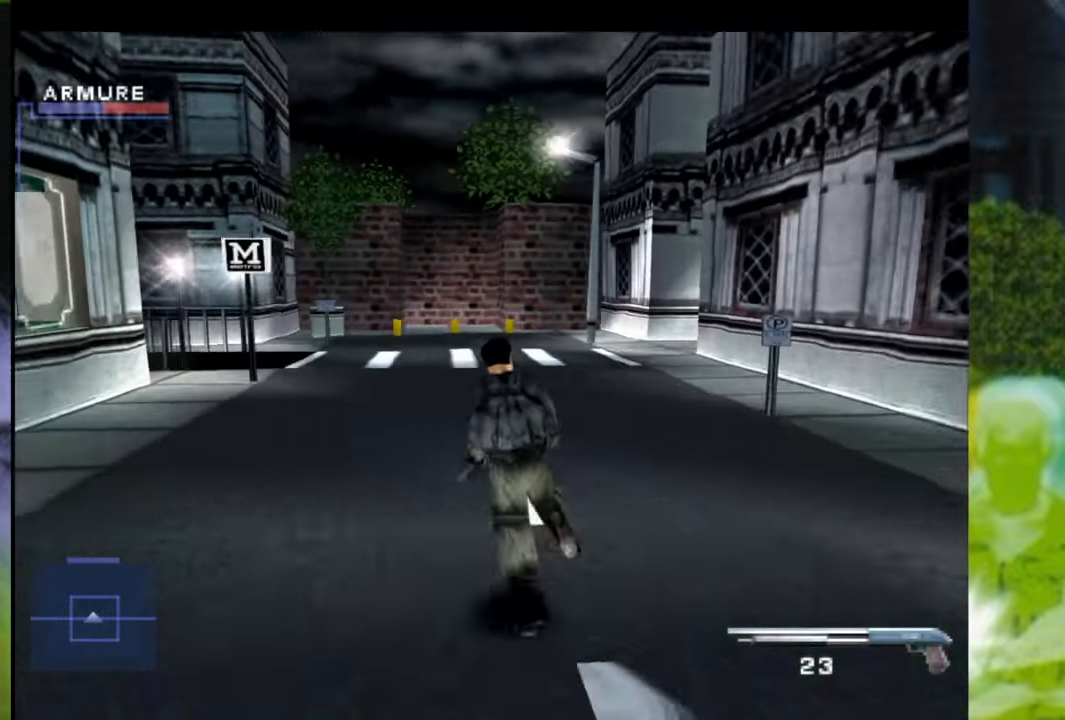
{"buttons": ["X"], "left_stick": "up", "right_stick": "center", "events": [[367, "left_stick", "up"], [500, "X", "down"]]}
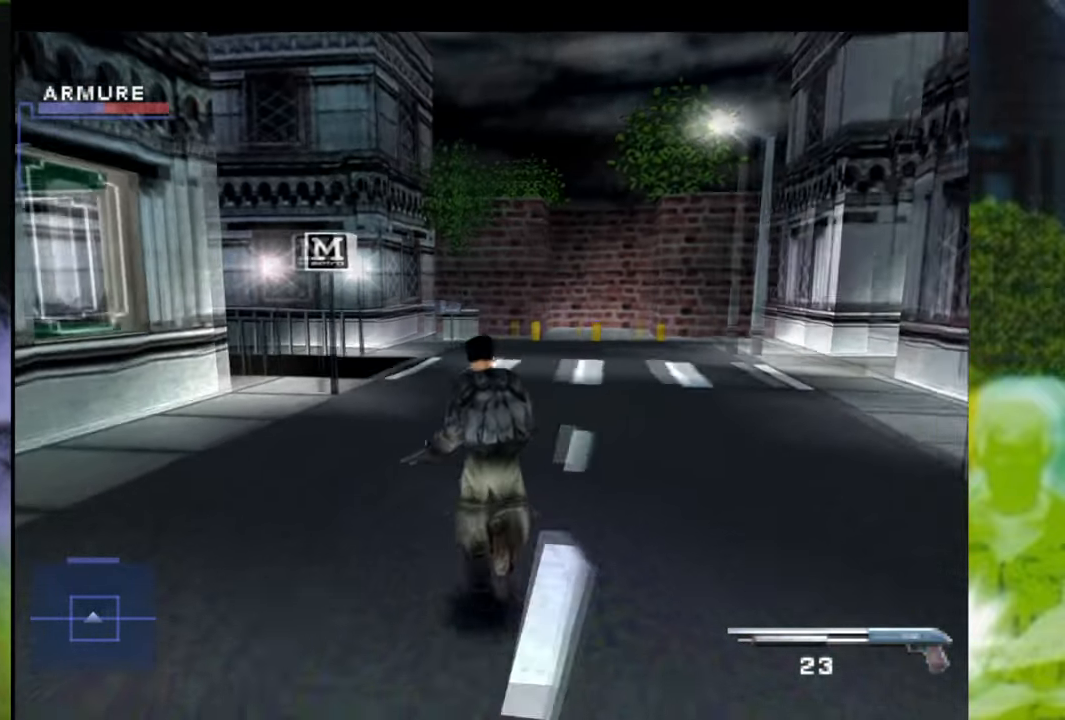
{"buttons": [], "left_stick": "up", "right_stick": "center", "events": [[134, "X", "up"]]}
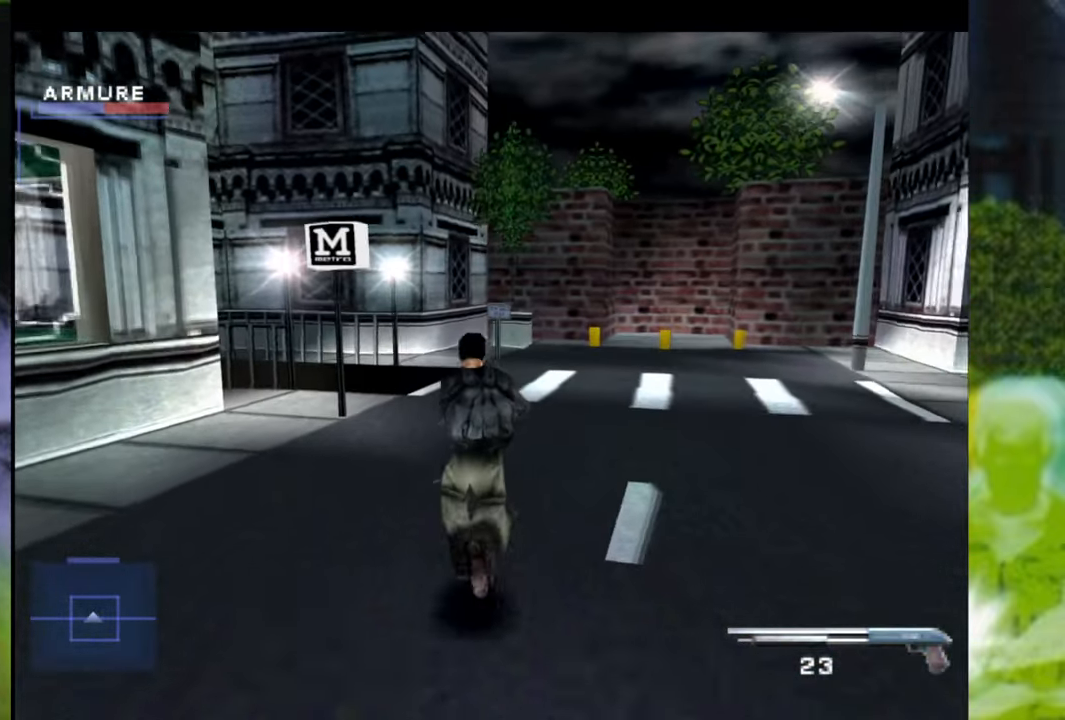
{"buttons": [], "left_stick": "up", "right_stick": "center", "events": []}
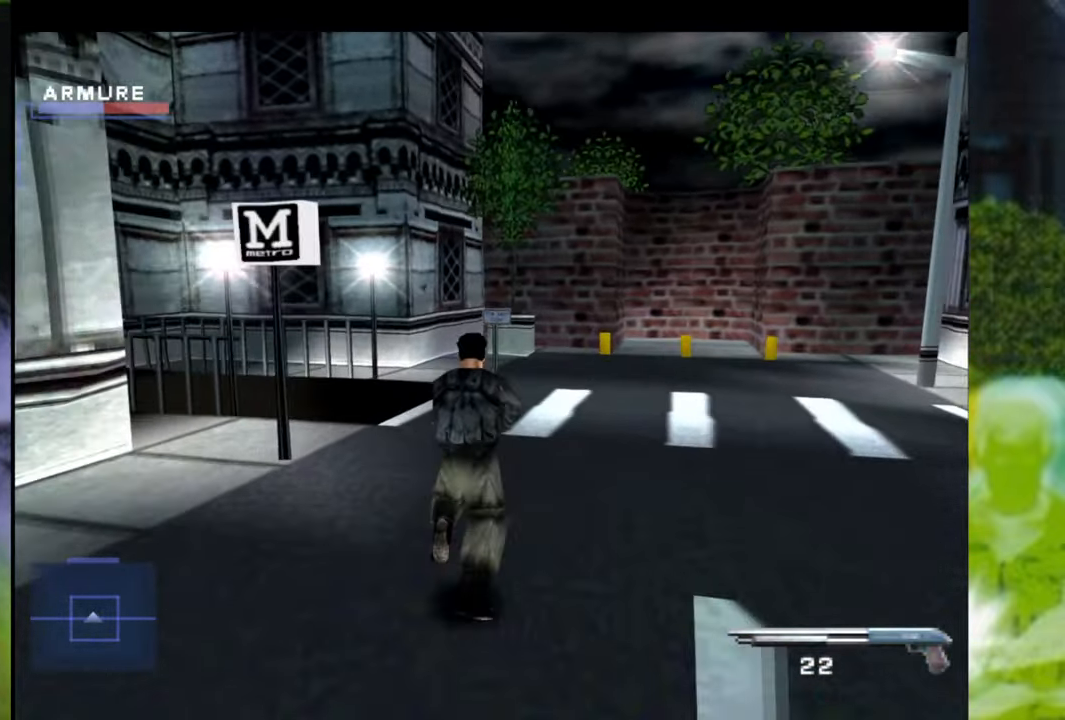
{"buttons": [], "left_stick": "up-left", "right_stick": "center", "events": [[301, "left_stick", "up-left"]]}
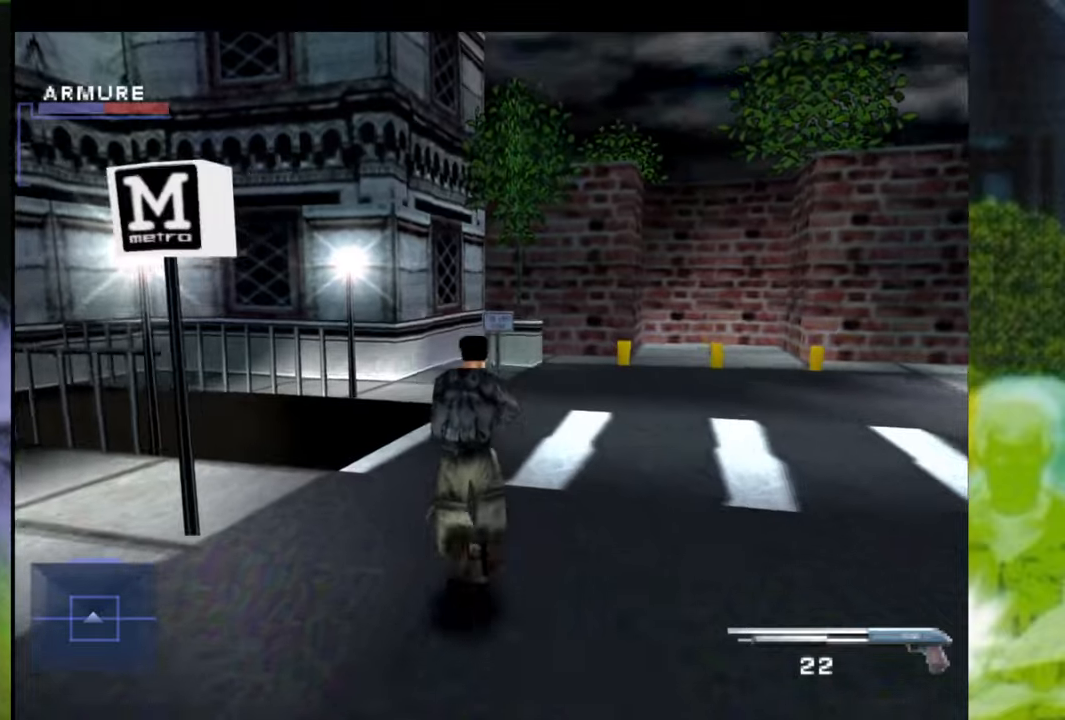
{"buttons": [], "left_stick": "up", "right_stick": "center", "events": [[267, "Y", "down"], [401, "left_stick", "up"], [418, "Y", "up"]]}
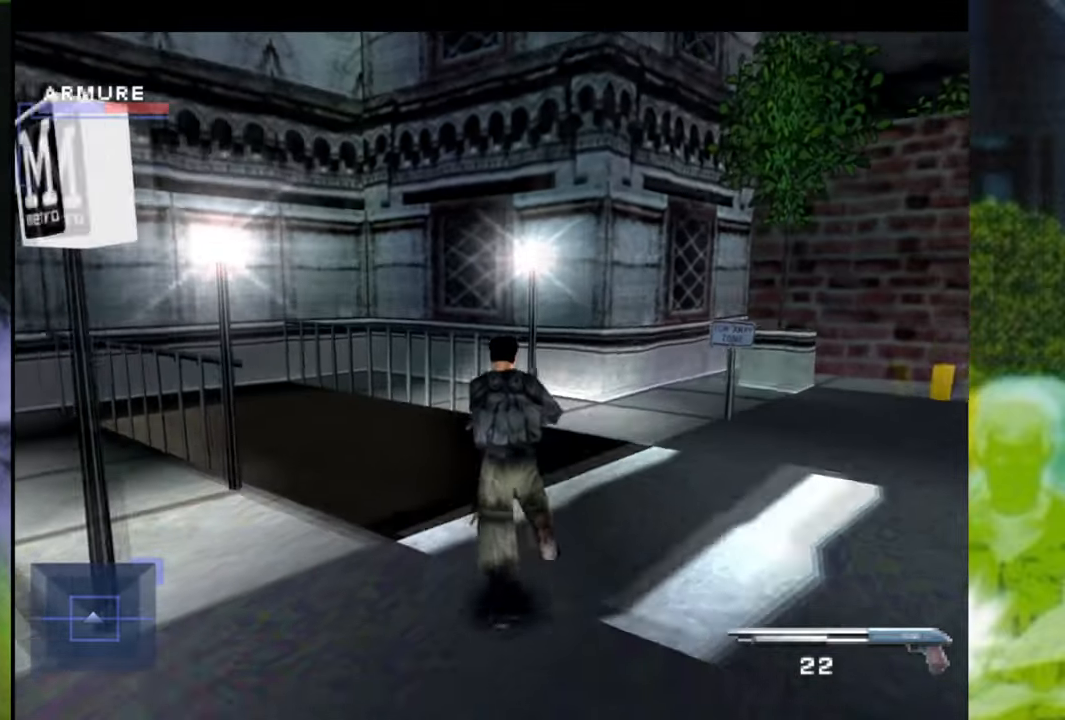
{"buttons": [], "left_stick": "up-left", "right_stick": "center", "events": [[33, "left_stick", "up-left"]]}